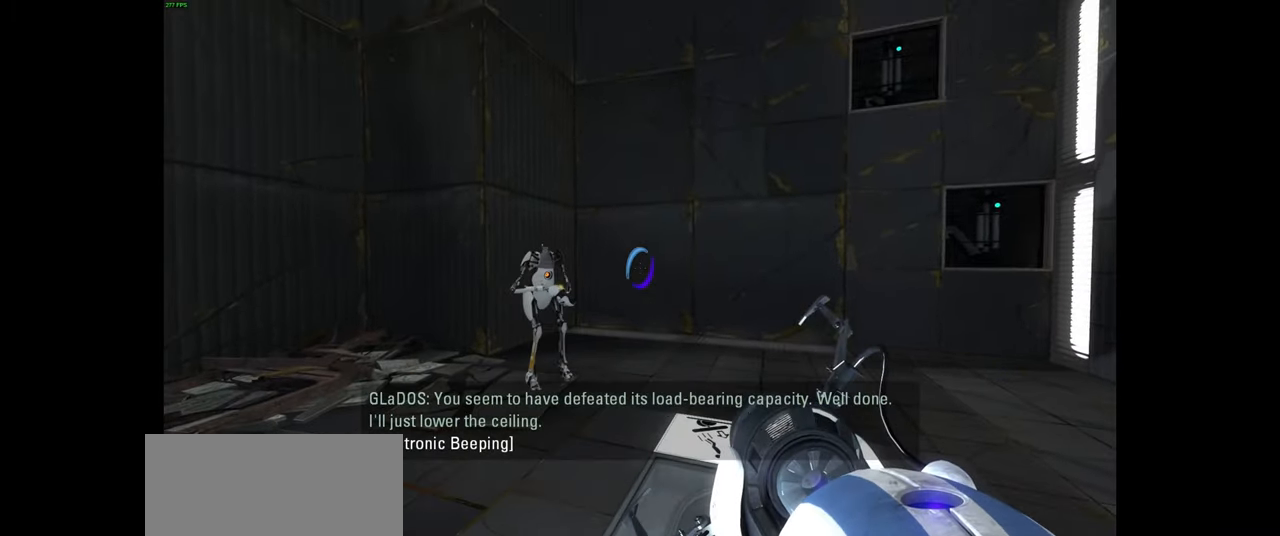
Gameplay with keyboard and mouse; each line is a JSON object with the keys and mouse buttons held at the frame after it. "events" lists presses ("down") and releases ("up") of "a", "ctrl", "d", "e", "f", "q", "r", "s", "shift", "space", "tab", "w", "mouse_left", "mouse_wheel", "mouse_right", "mouse_mb4" and "mouse_mb5" between this image and that frame as [ms after this image, input, new state], when the widget could be followed in between. "mouse_left", "mouse_wheel", "mouse_right", "mouse_mb4", "mouse_mb5" = the "left", "wheel", "right", "mb4", "mb5" buttons of the "mouse" list. No other keys are recorded. "wheel" means that the mouse wheel is clicked or scrolled. Mouse movement is not recorded.
{"keys": ["d"], "mouse": [], "events": [[216, "d", "down"], [300, "w", "down"], [366, "d", "up"], [416, "d", "down"], [483, "w", "up"]]}
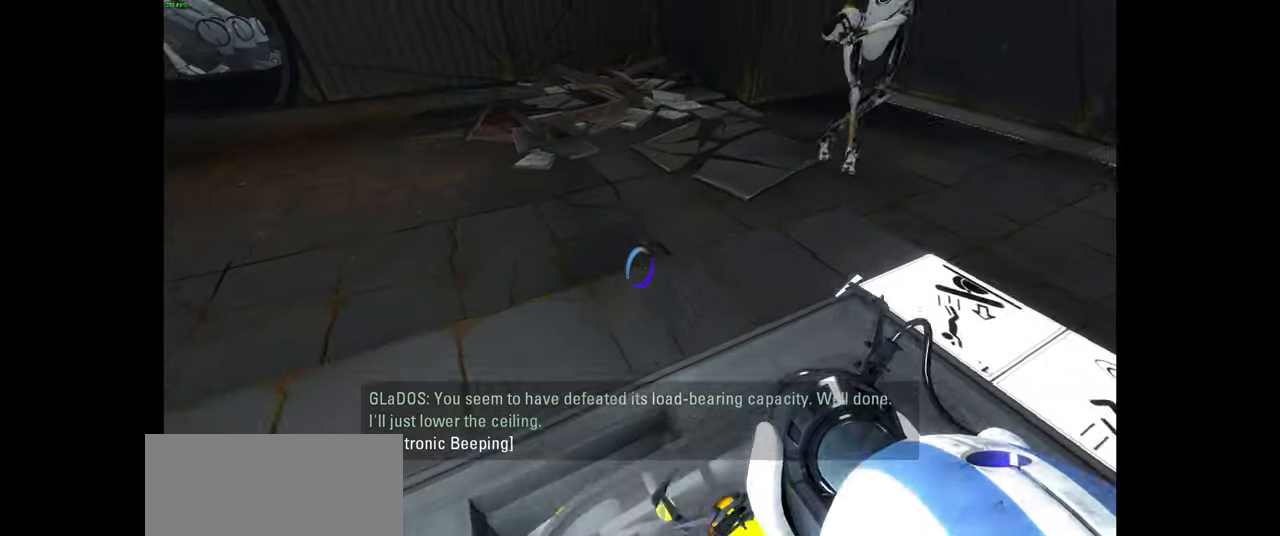
{"keys": [], "mouse": [], "events": [[200, "s", "down"], [266, "d", "up"], [466, "s", "up"]]}
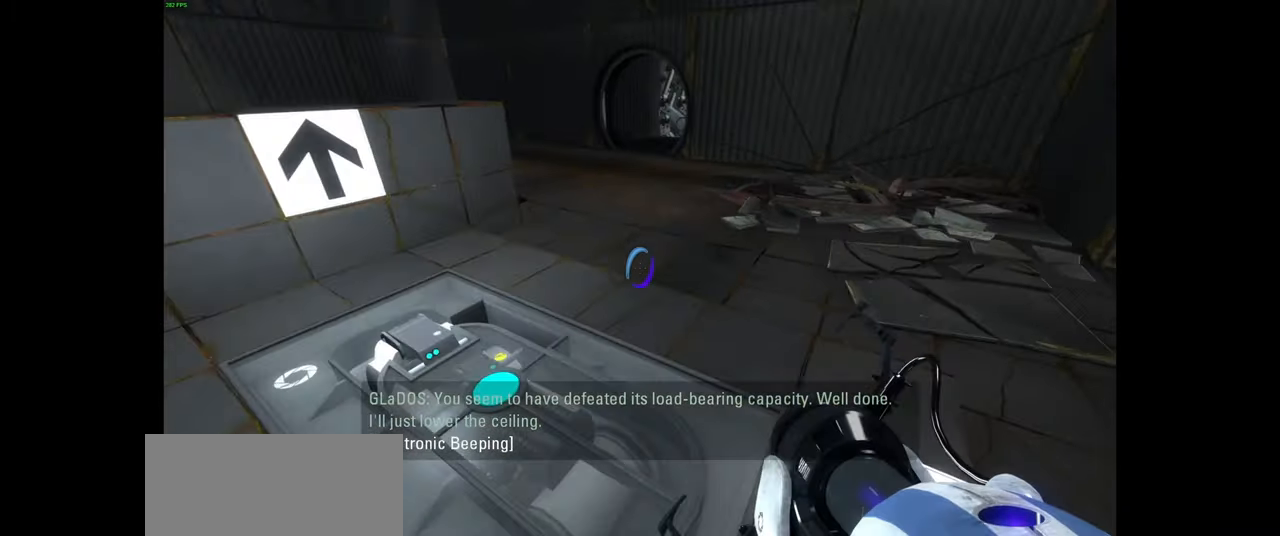
{"keys": [], "mouse": [], "events": []}
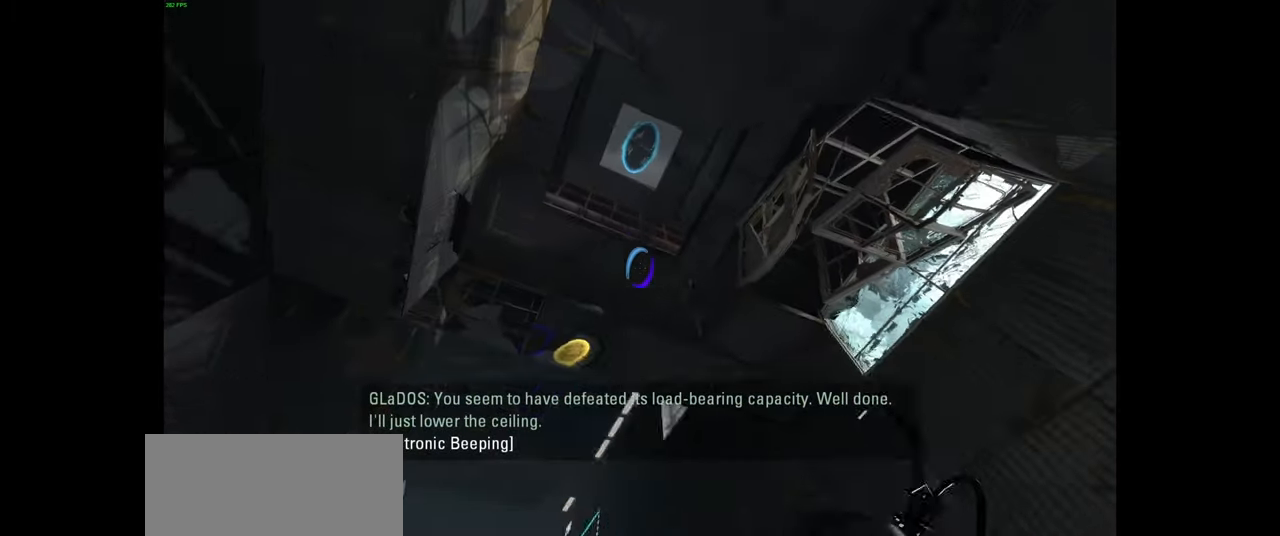
{"keys": [], "mouse": [], "events": []}
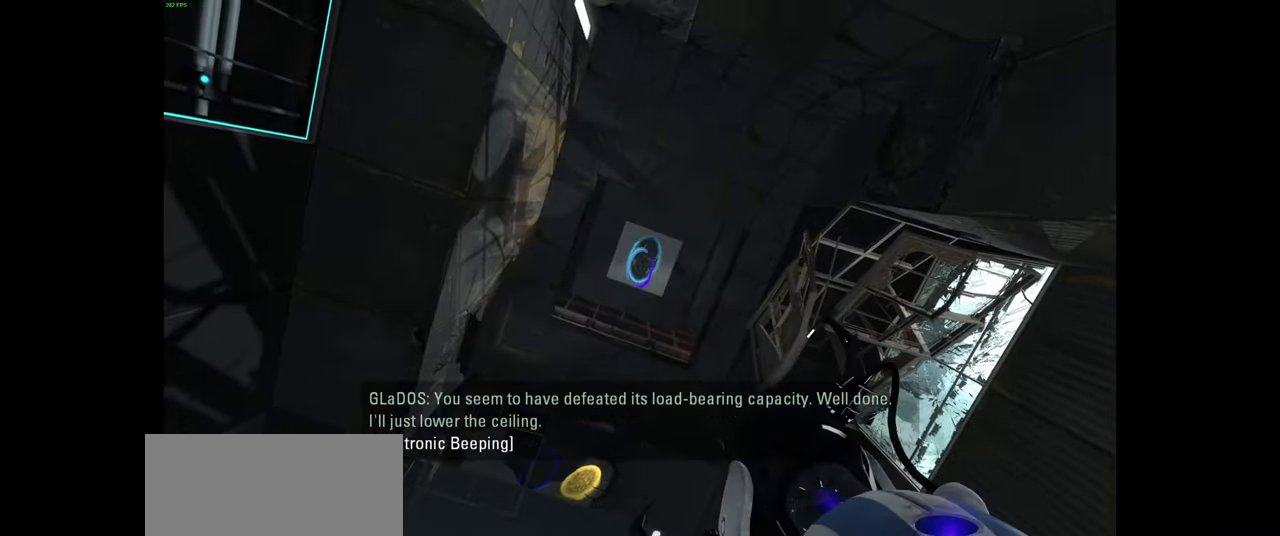
{"keys": [], "mouse": [], "events": [[283, "mouse_left", "down"], [366, "mouse_left", "up"]]}
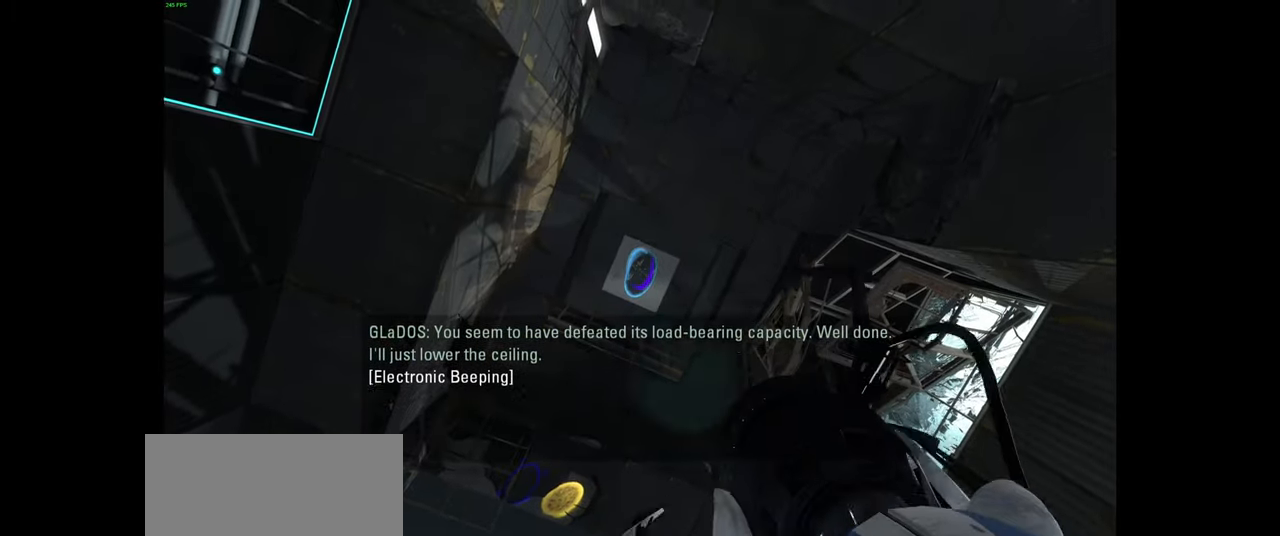
{"keys": [], "mouse": [], "events": [[233, "mouse_left", "down"], [366, "mouse_left", "up"]]}
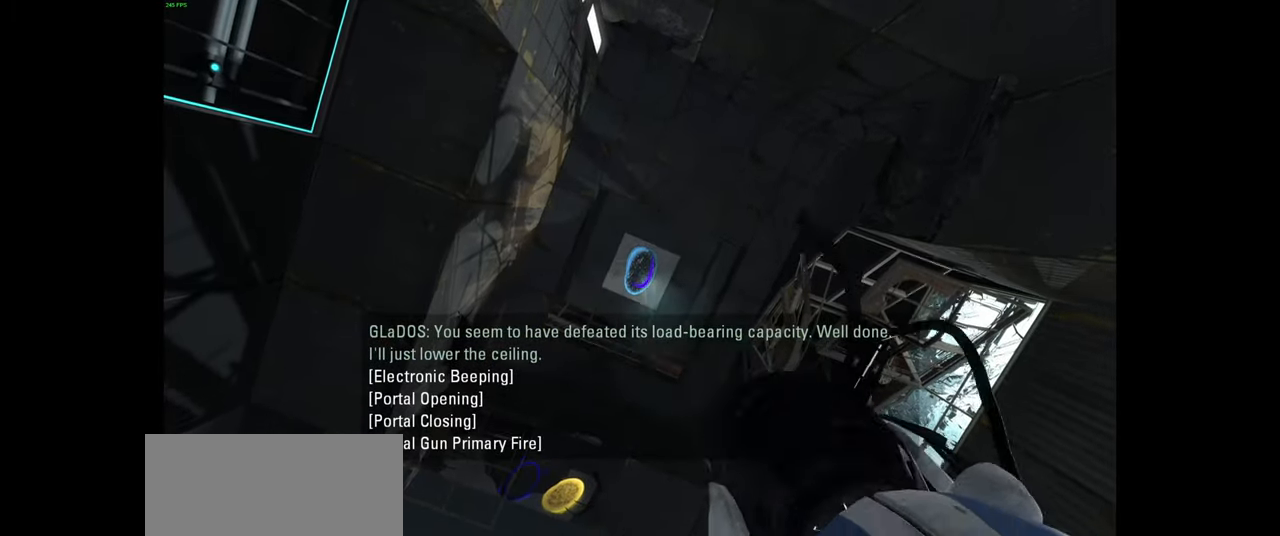
{"keys": [], "mouse": ["left"], "events": [[16, "mouse_left", "down"], [183, "mouse_left", "up"], [250, "mouse_left", "down"], [416, "mouse_left", "up"], [483, "mouse_left", "down"]]}
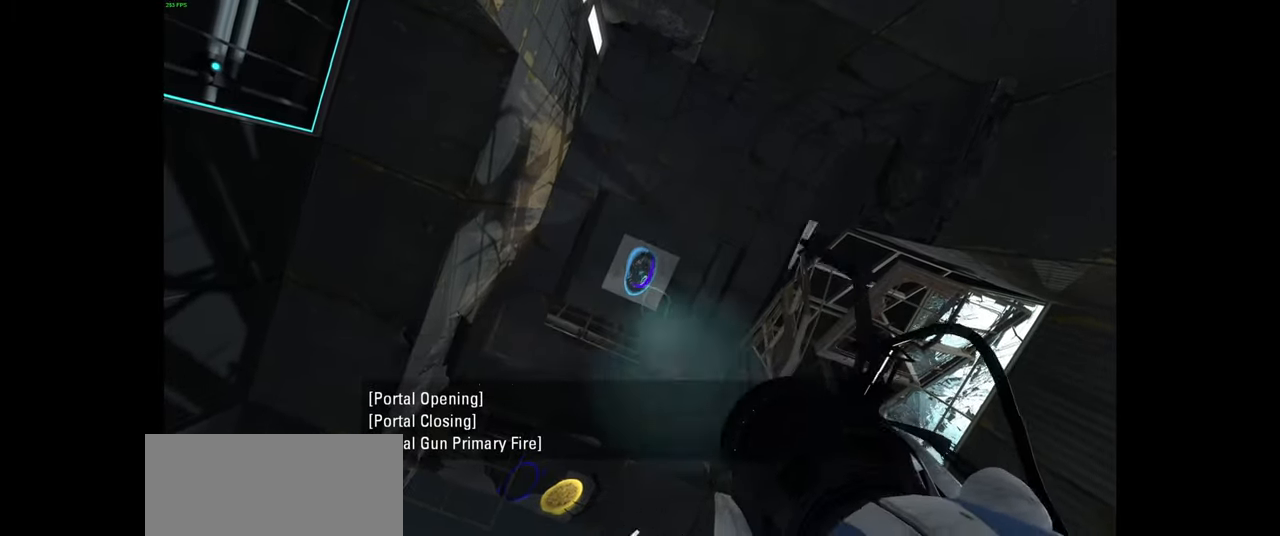
{"keys": [], "mouse": ["left"], "events": [[150, "mouse_left", "up"], [200, "mouse_left", "down"], [383, "mouse_left", "up"], [433, "mouse_left", "down"]]}
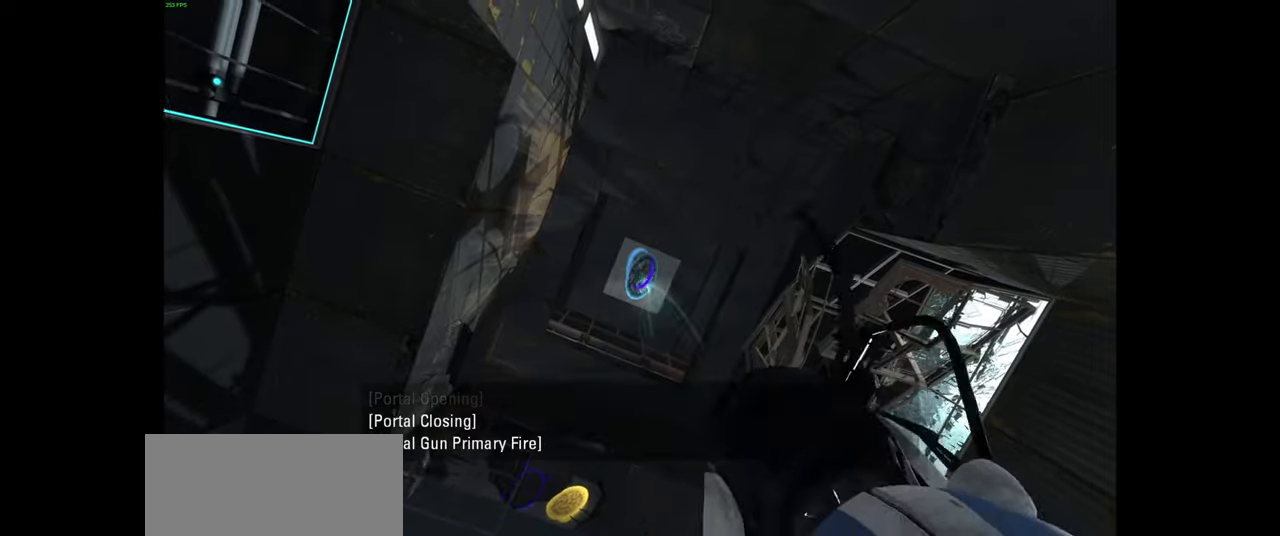
{"keys": [], "mouse": ["left"], "events": [[117, "mouse_left", "up"], [167, "mouse_left", "down"], [334, "mouse_left", "up"], [400, "mouse_left", "down"]]}
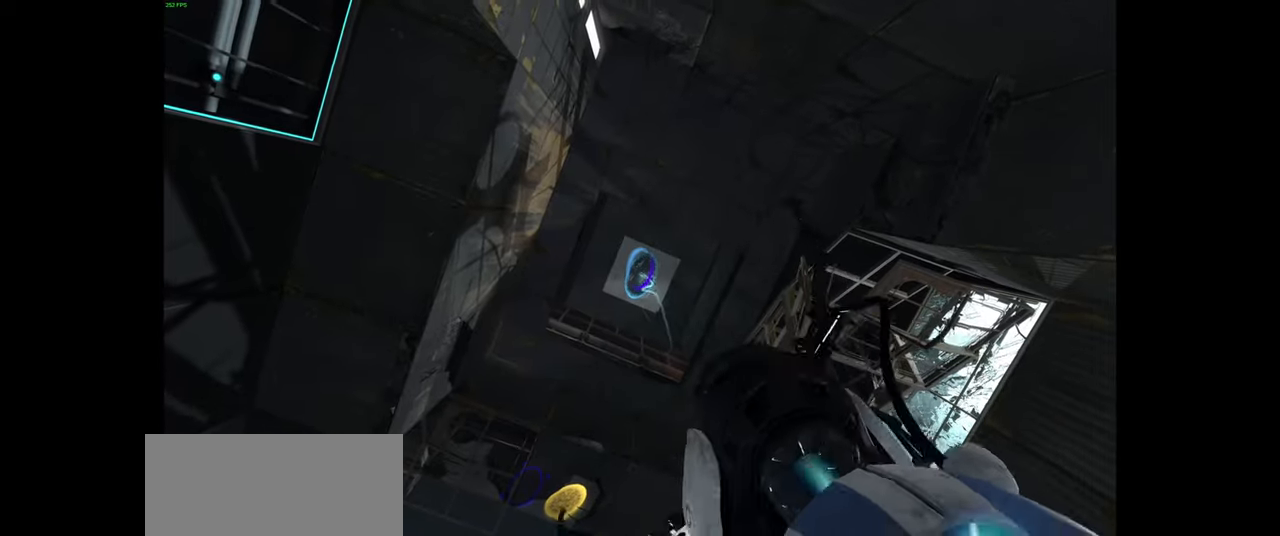
{"keys": [], "mouse": [], "events": [[67, "mouse_left", "up"], [134, "mouse_left", "down"], [300, "mouse_left", "up"], [367, "mouse_left", "down"], [500, "mouse_left", "up"]]}
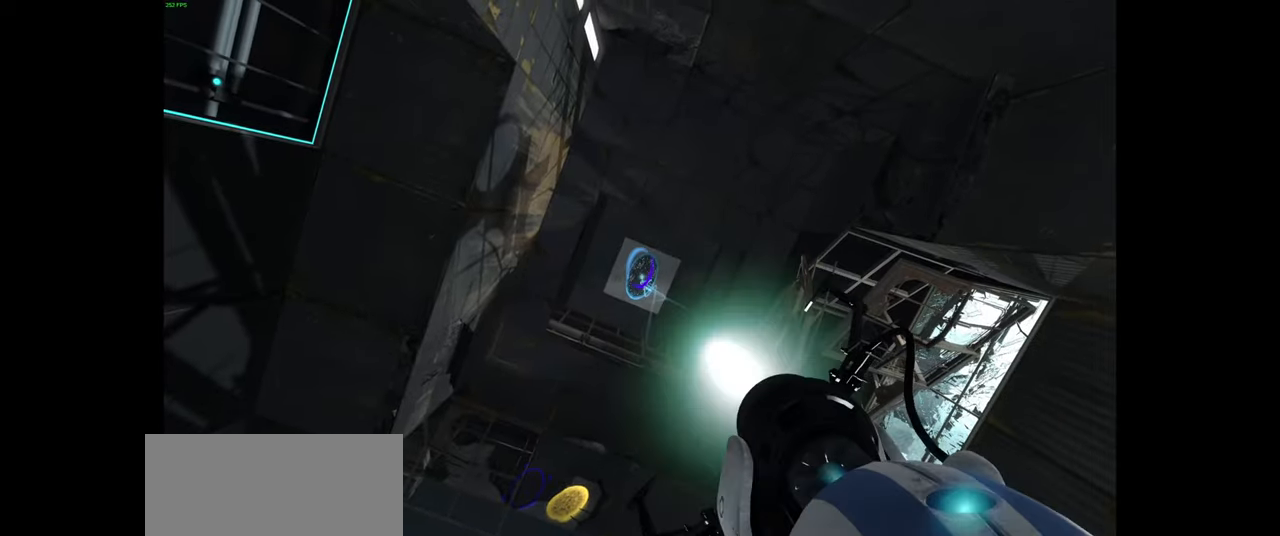
{"keys": [], "mouse": ["left"], "events": [[84, "mouse_left", "down"], [200, "mouse_left", "up"], [284, "mouse_left", "down"], [400, "mouse_left", "up"], [484, "mouse_left", "down"]]}
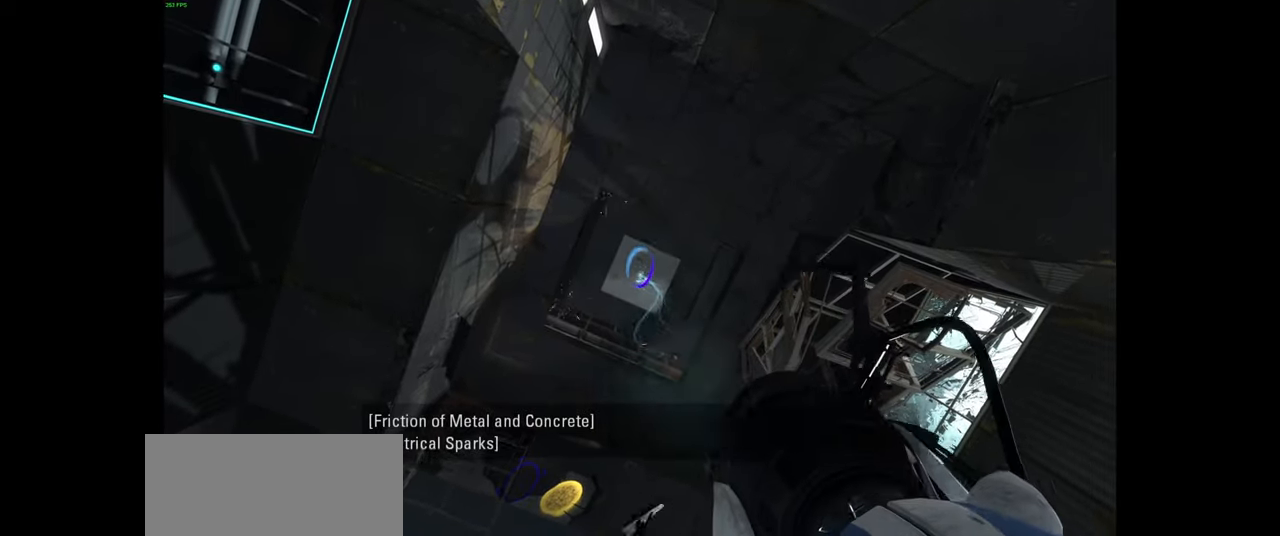
{"keys": [], "mouse": ["left"], "events": [[117, "mouse_left", "up"], [217, "mouse_left", "down"], [350, "mouse_left", "up"], [417, "mouse_left", "down"]]}
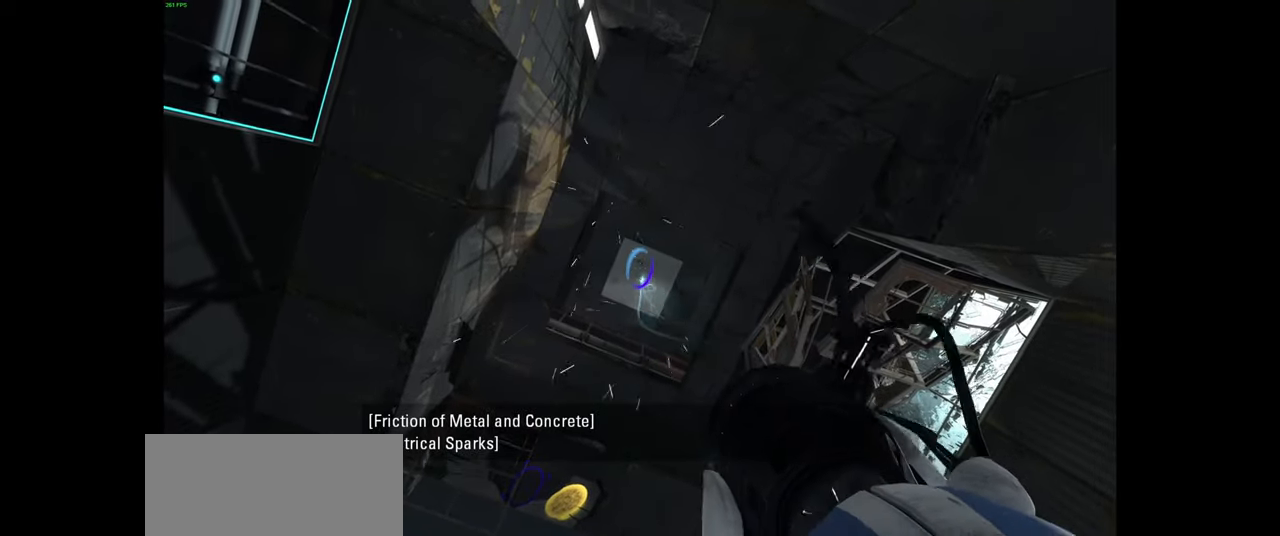
{"keys": [], "mouse": ["left"], "events": [[67, "mouse_left", "up"], [134, "mouse_left", "down"], [284, "mouse_left", "up"], [367, "mouse_left", "down"]]}
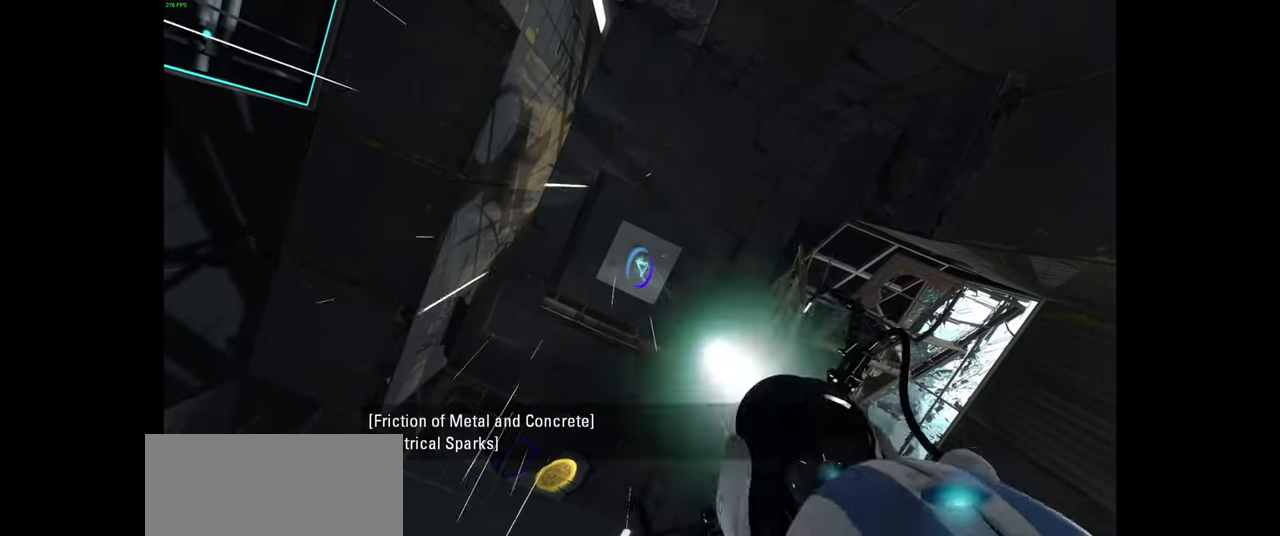
{"keys": [], "mouse": [], "events": [[17, "mouse_left", "up"], [84, "mouse_left", "down"], [234, "mouse_left", "up"], [300, "mouse_left", "down"], [467, "mouse_left", "up"]]}
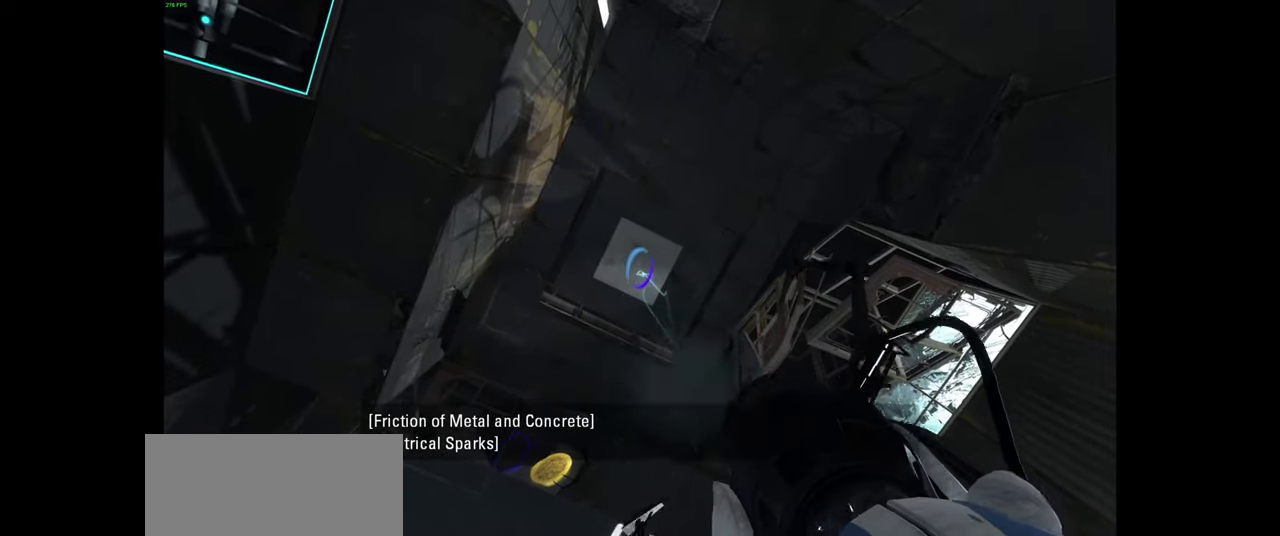
{"keys": [], "mouse": ["left"], "events": [[34, "mouse_left", "down"], [167, "mouse_left", "up"], [234, "mouse_left", "down"], [384, "mouse_left", "up"], [450, "mouse_left", "down"]]}
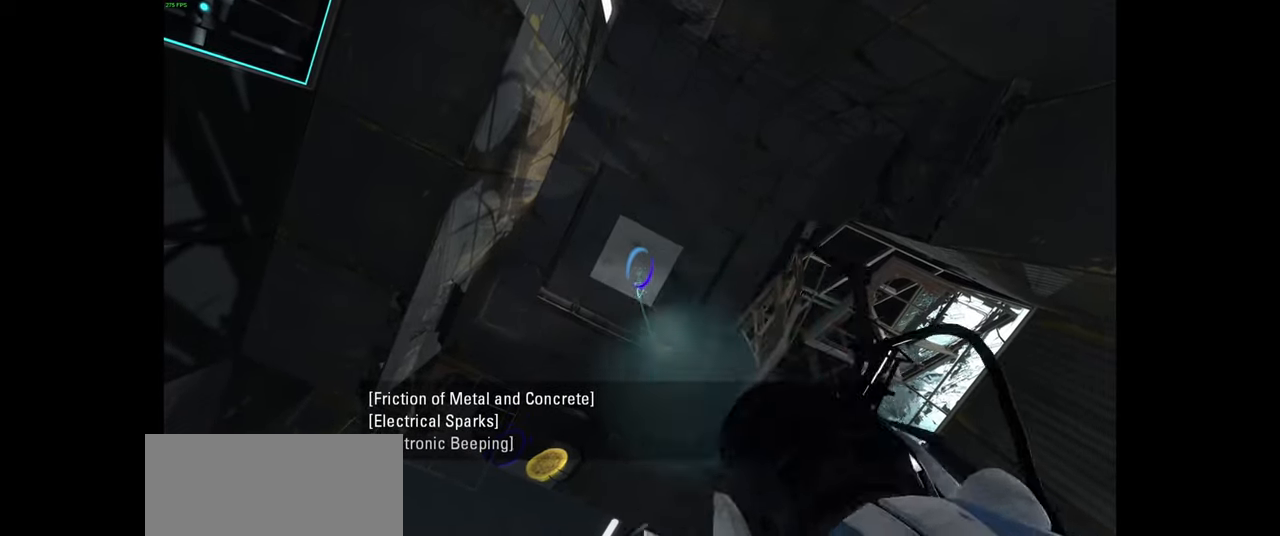
{"keys": [], "mouse": ["left"], "events": [[117, "mouse_left", "up"], [167, "mouse_left", "down"], [334, "mouse_left", "up"], [384, "mouse_left", "down"]]}
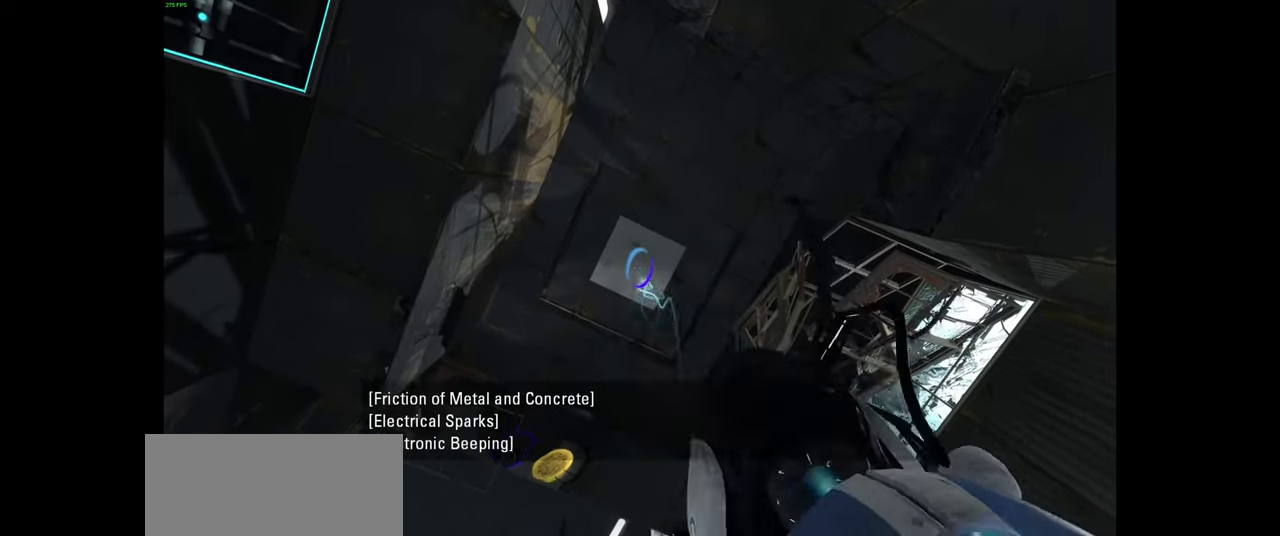
{"keys": [], "mouse": [], "events": [[67, "mouse_left", "up"], [117, "mouse_left", "down"], [267, "mouse_left", "up"], [334, "mouse_left", "down"], [484, "mouse_left", "up"]]}
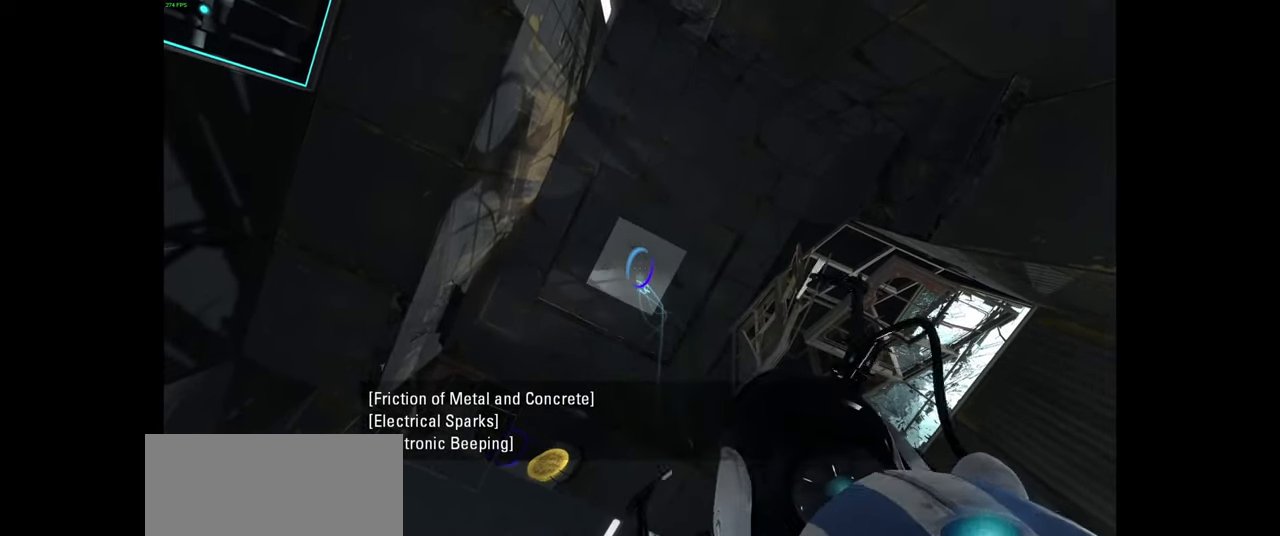
{"keys": [], "mouse": ["left"], "events": [[50, "mouse_left", "down"], [217, "mouse_left", "up"], [267, "mouse_left", "down"], [434, "mouse_left", "up"], [484, "mouse_left", "down"]]}
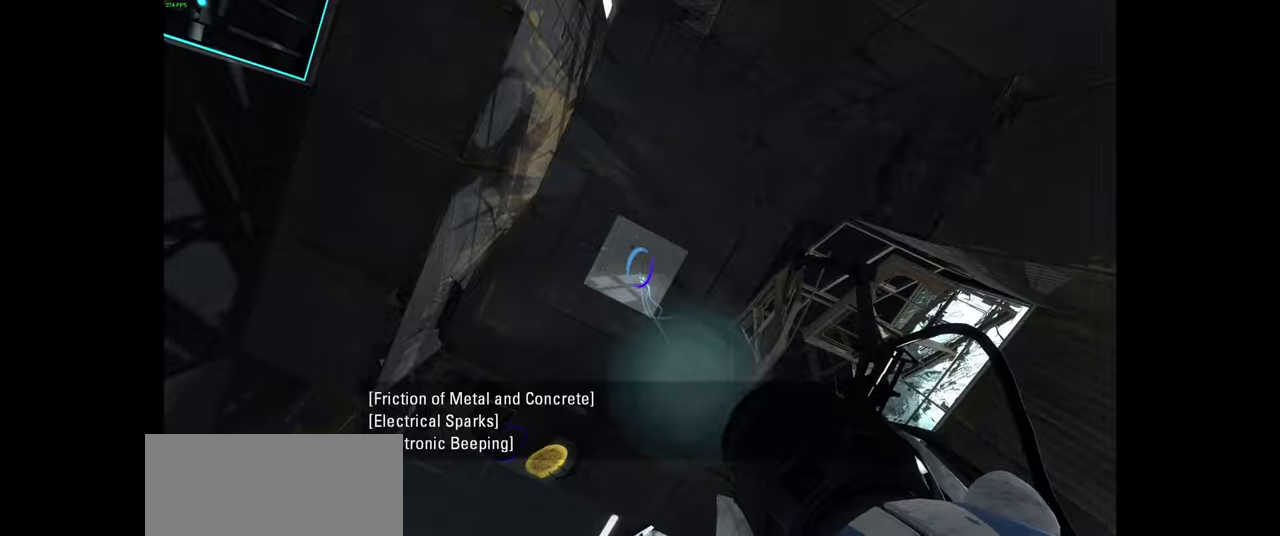
{"keys": [], "mouse": ["left"], "events": [[150, "mouse_left", "up"], [200, "mouse_left", "down"], [366, "mouse_left", "up"], [416, "mouse_left", "down"]]}
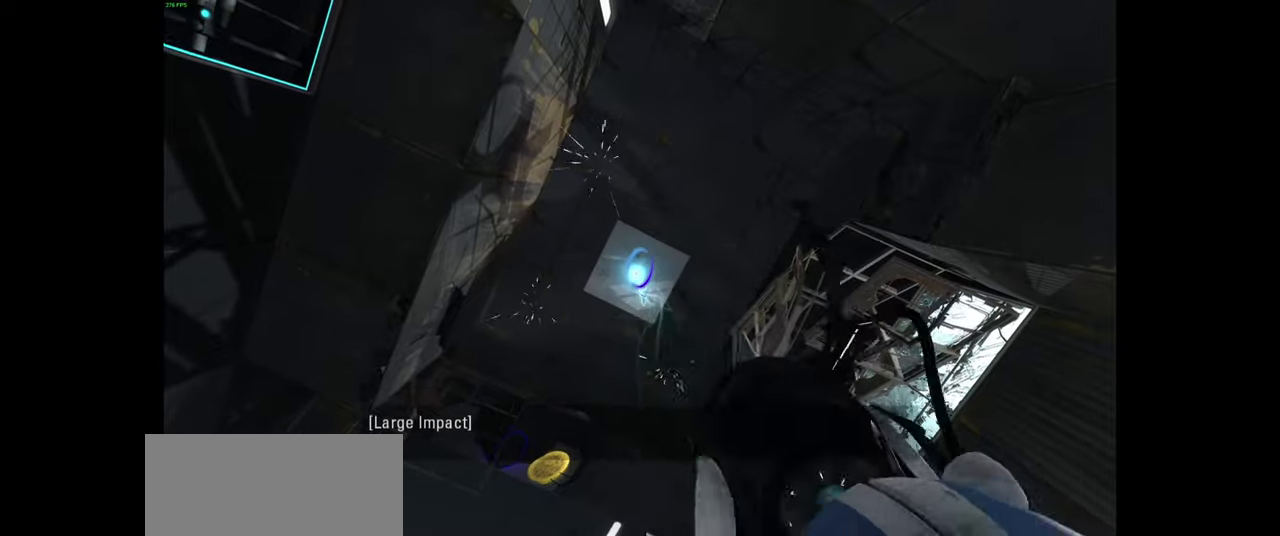
{"keys": [], "mouse": [], "events": [[83, "mouse_left", "up"], [133, "mouse_left", "down"], [316, "mouse_left", "up"]]}
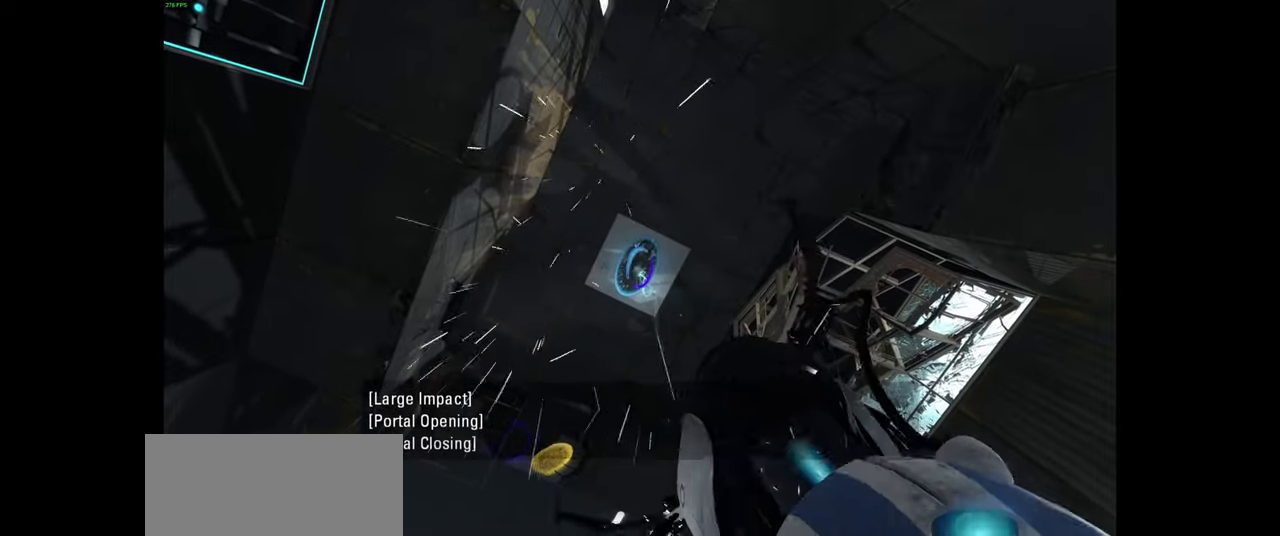
{"keys": [], "mouse": [], "events": []}